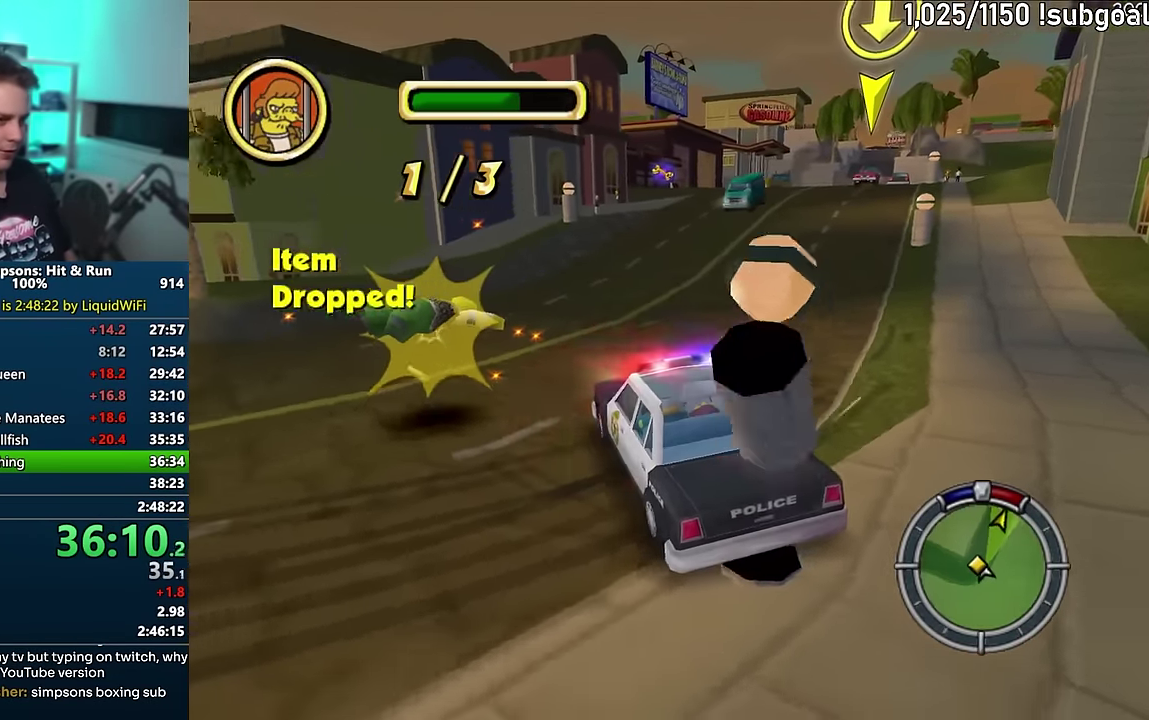
Gameplay with a controller (PlayStation layout); each line is a JSON object with the inputs held at the frame after it (dt_ms = milliseconds from this image to that frame). "events" lists button and stick changes between this image and that frame as [ms after this image, input, new state], when the widget could be followed in between. Not read: L3 R3.
{"dt_ms": 500, "buttons": ["CROSS"], "events": [[216, "R1", "up"]]}
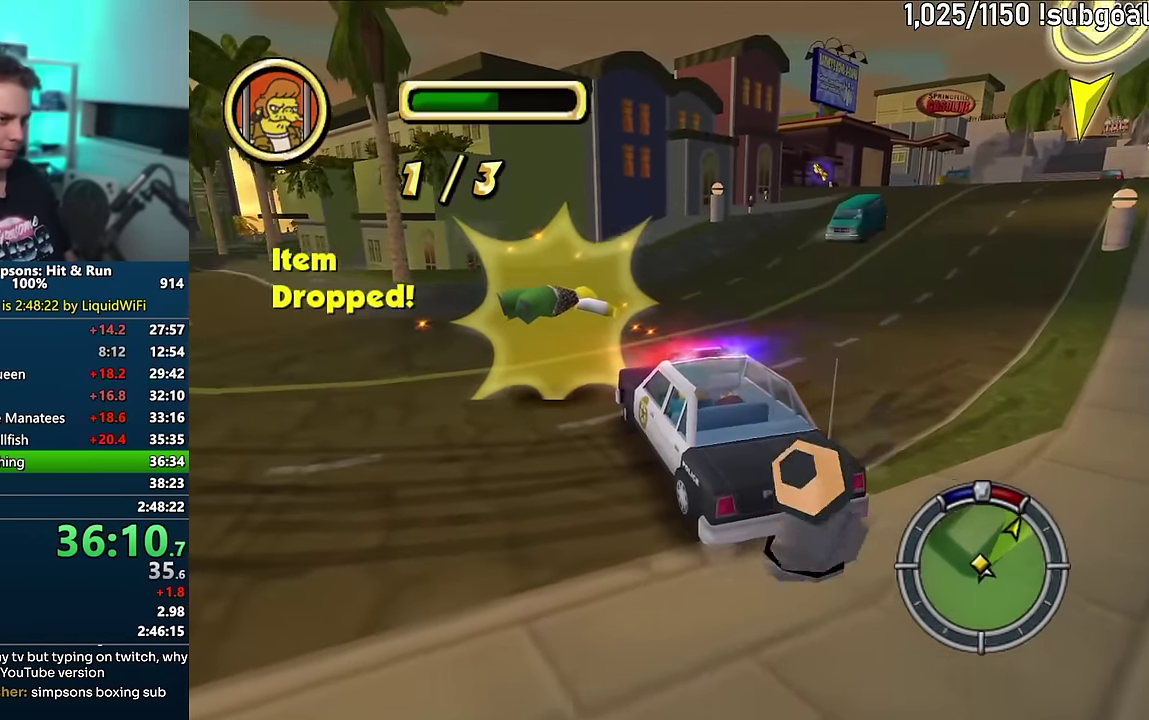
{"dt_ms": 500, "buttons": ["CROSS"], "events": []}
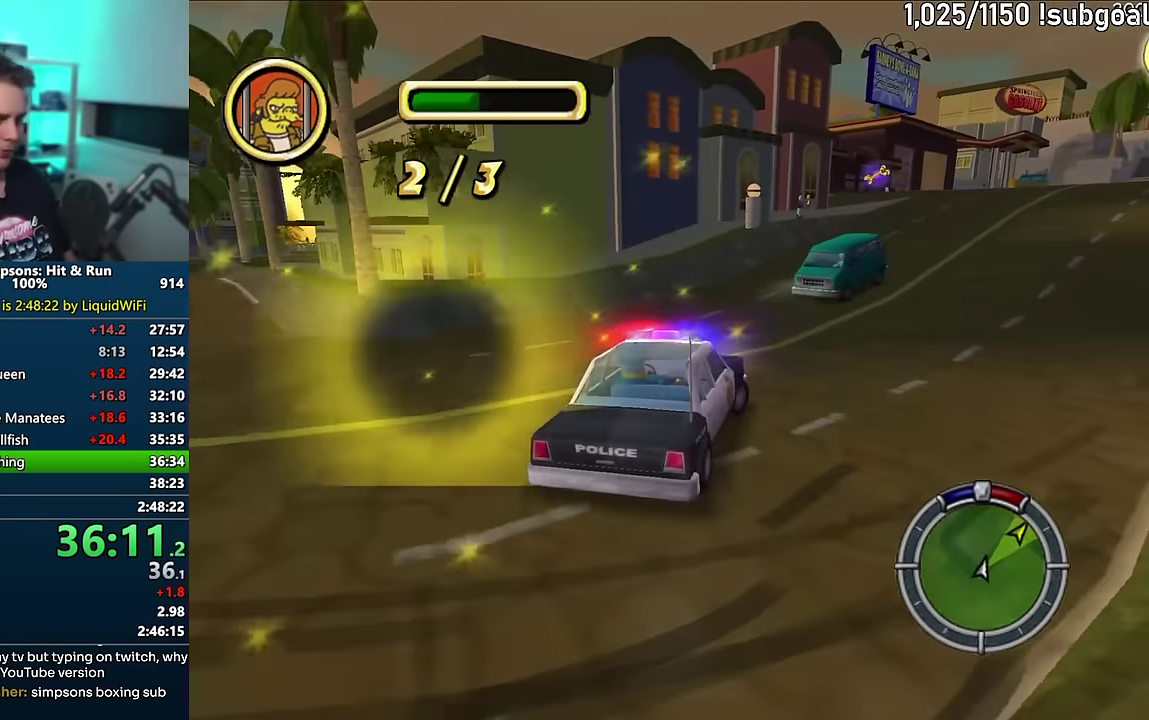
{"dt_ms": 500, "buttons": ["CROSS"], "events": [[100, "CROSS", "up"], [233, "CROSS", "down"]]}
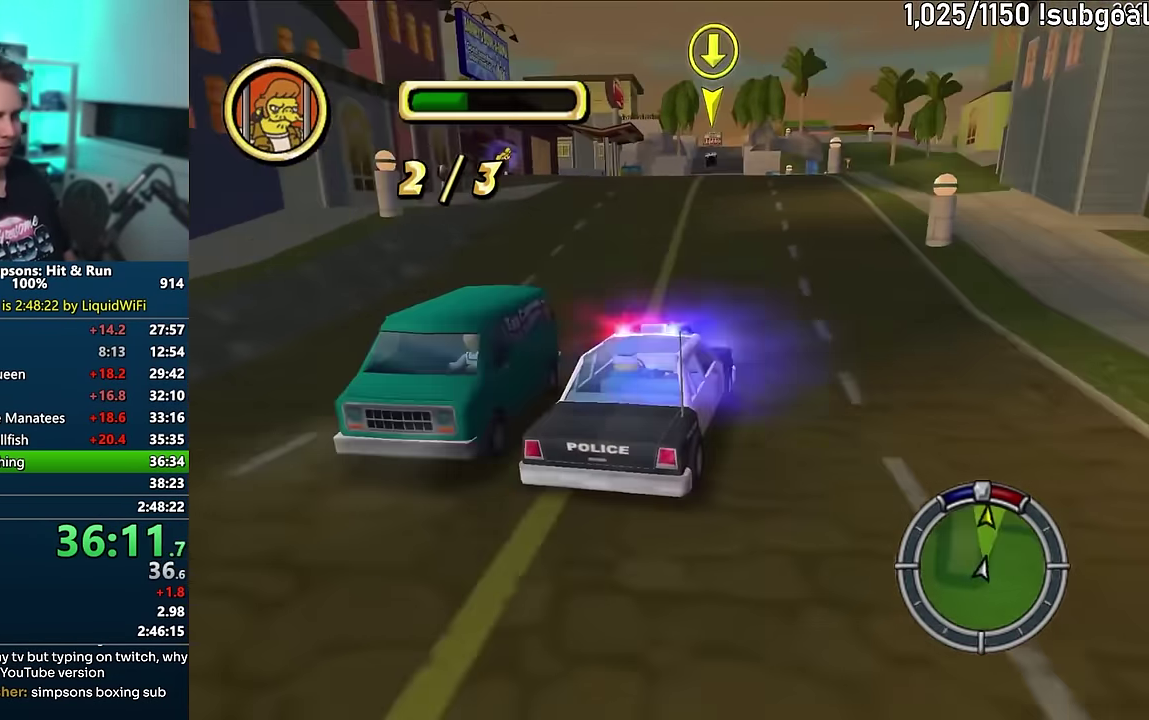
{"dt_ms": 500, "buttons": ["CROSS"], "events": []}
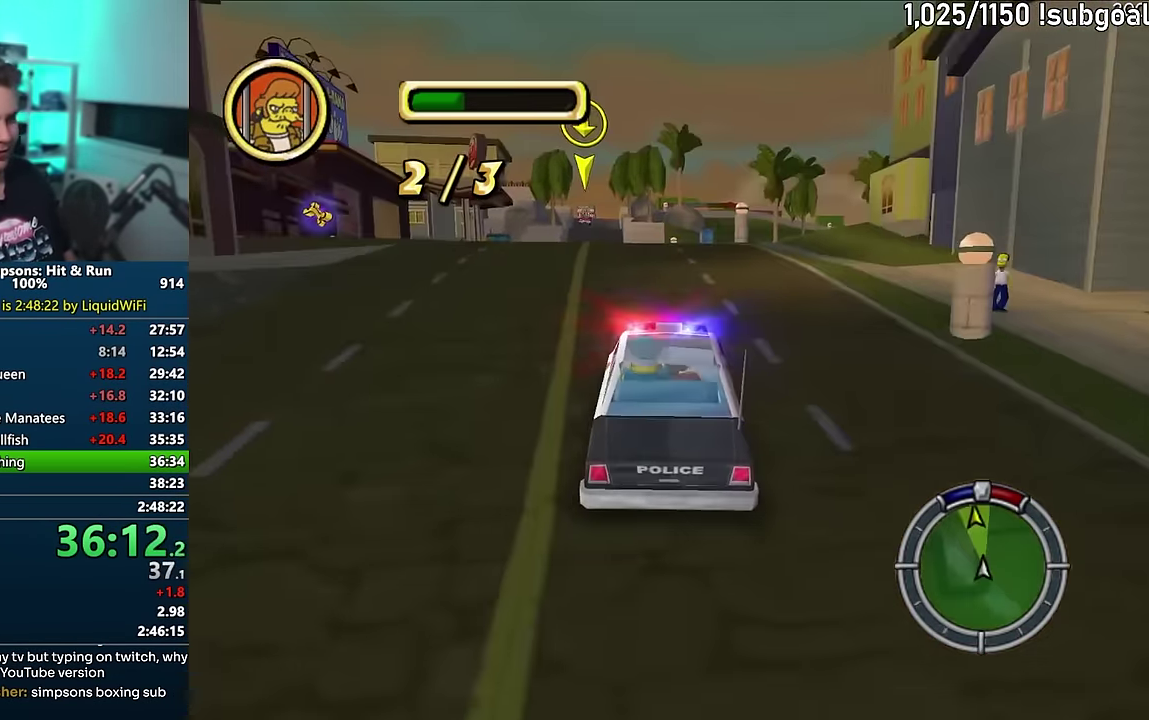
{"dt_ms": 500, "buttons": ["CROSS"], "events": []}
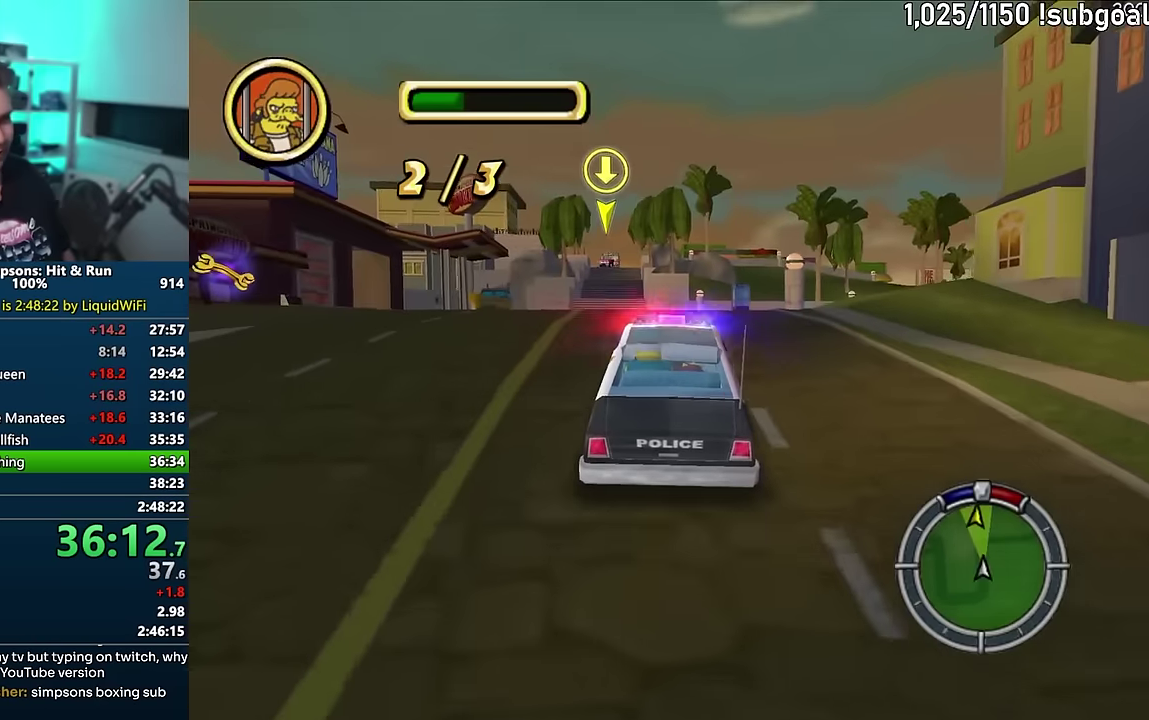
{"dt_ms": 500, "buttons": ["CROSS"], "events": []}
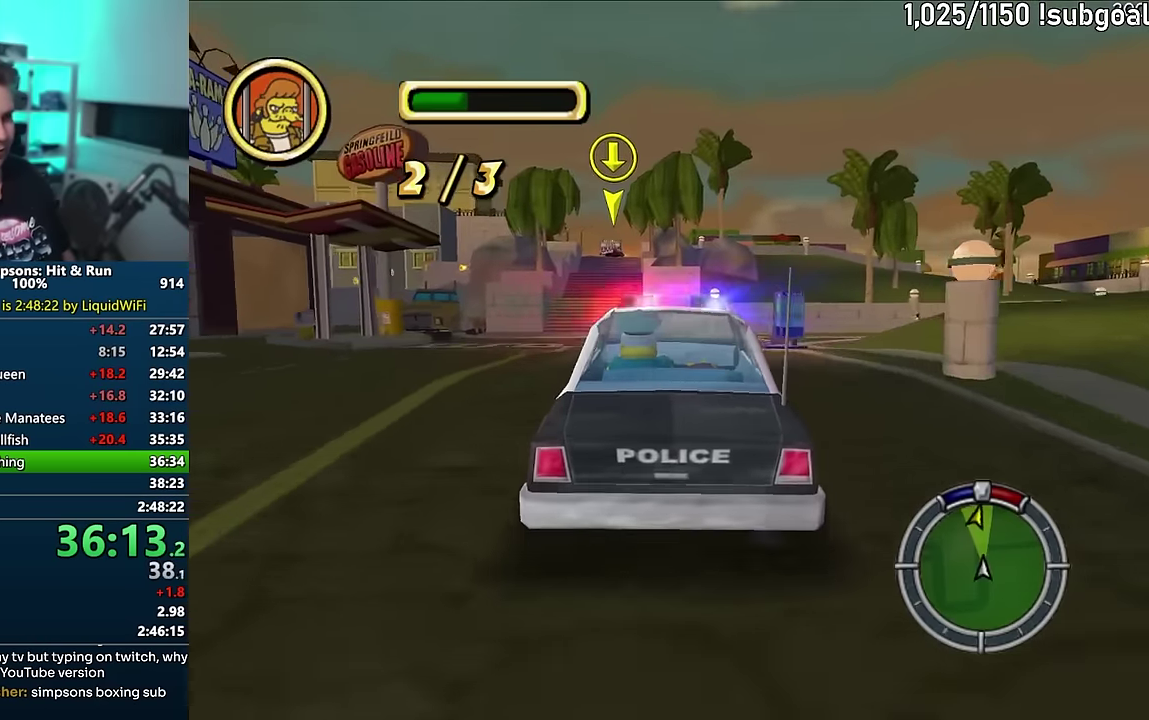
{"dt_ms": 500, "buttons": ["CROSS"], "events": []}
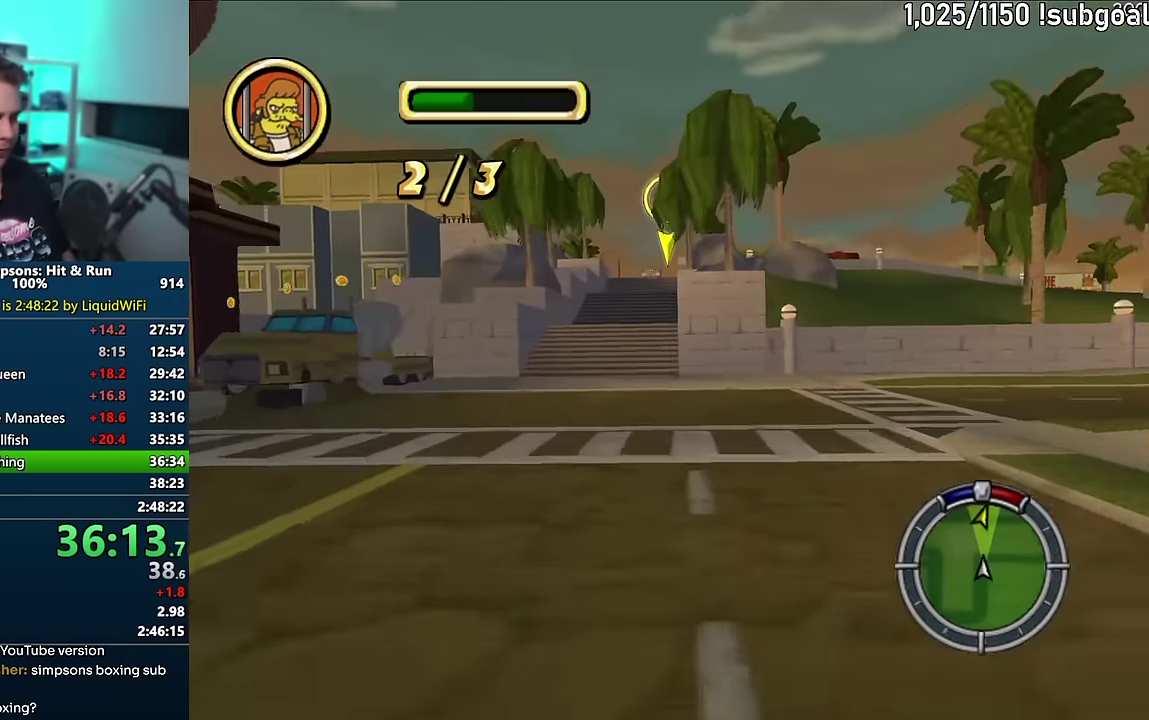
{"dt_ms": 500, "buttons": ["CROSS"], "events": []}
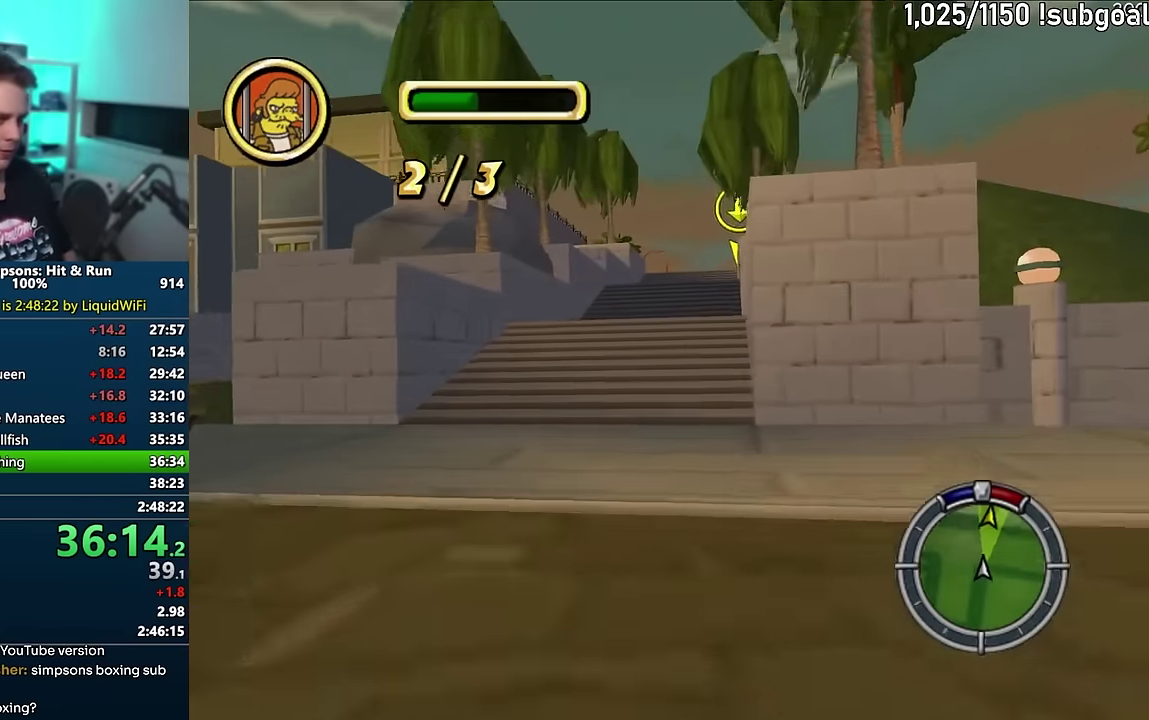
{"dt_ms": 500, "buttons": ["CROSS"], "events": []}
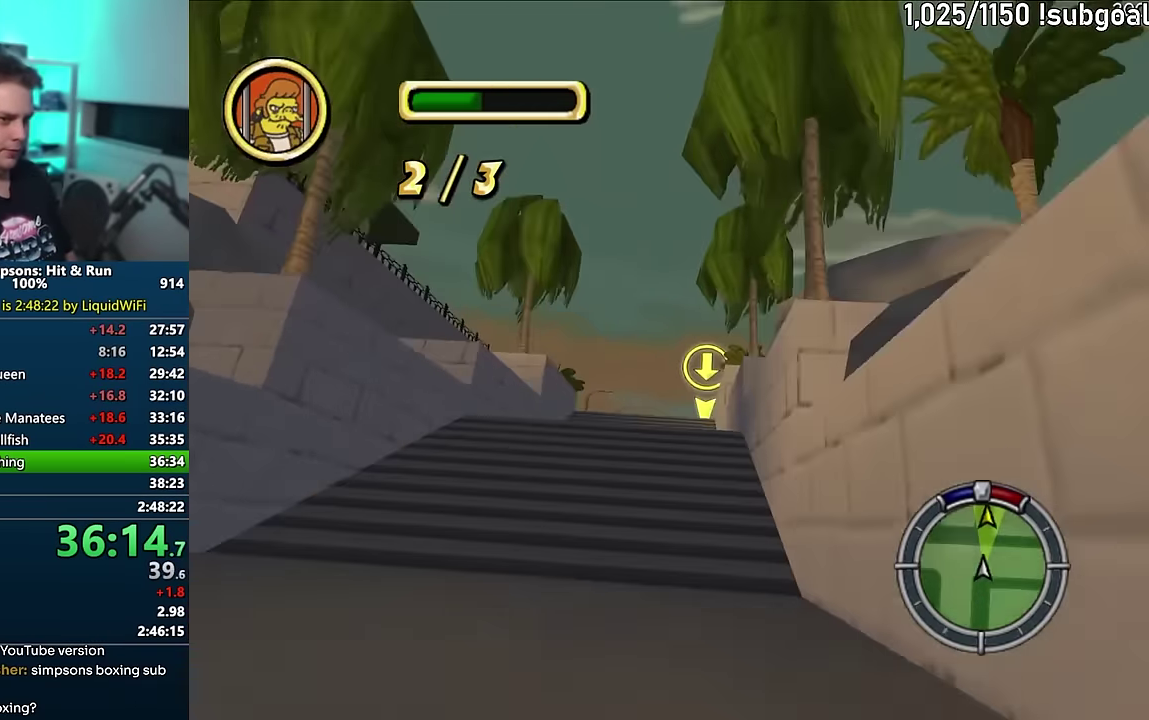
{"dt_ms": 500, "buttons": ["CROSS"], "events": []}
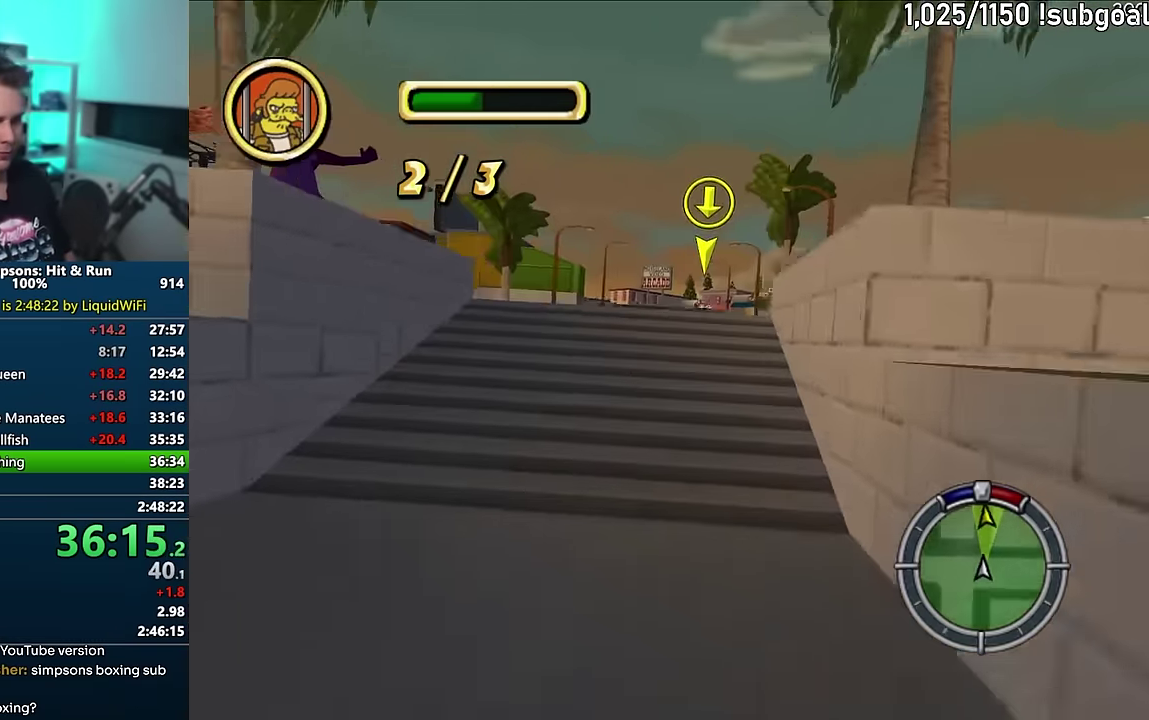
{"dt_ms": 500, "buttons": ["CROSS"], "events": []}
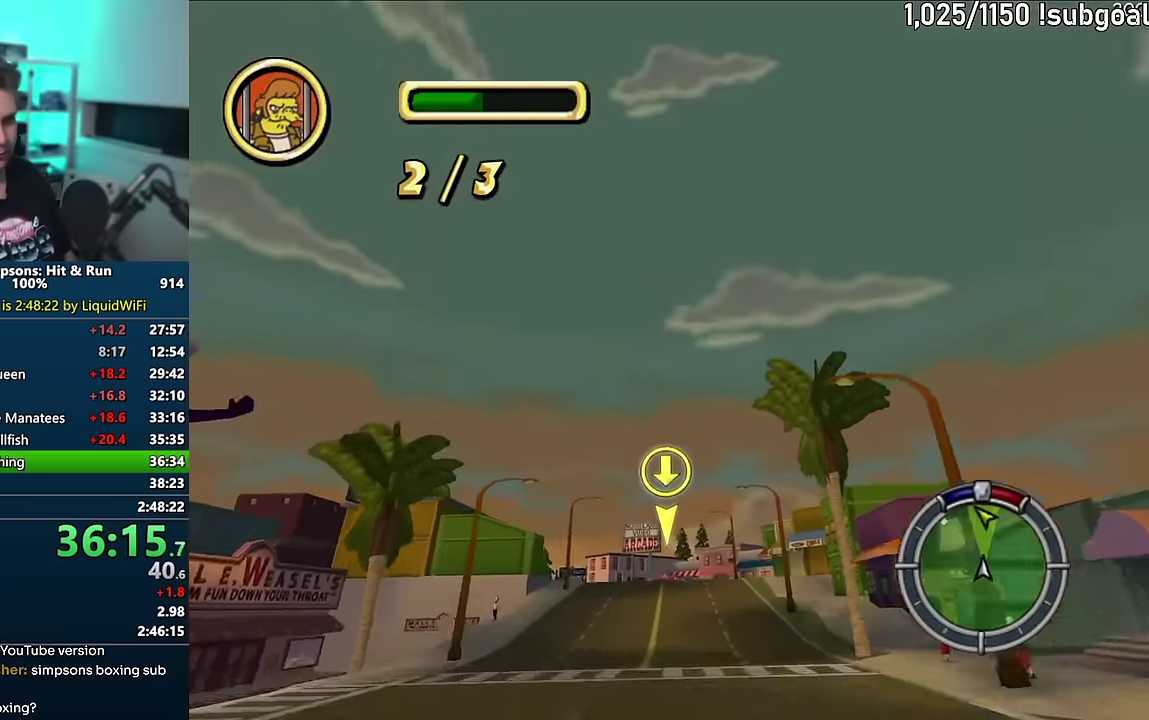
{"dt_ms": 500, "buttons": ["CROSS"], "events": []}
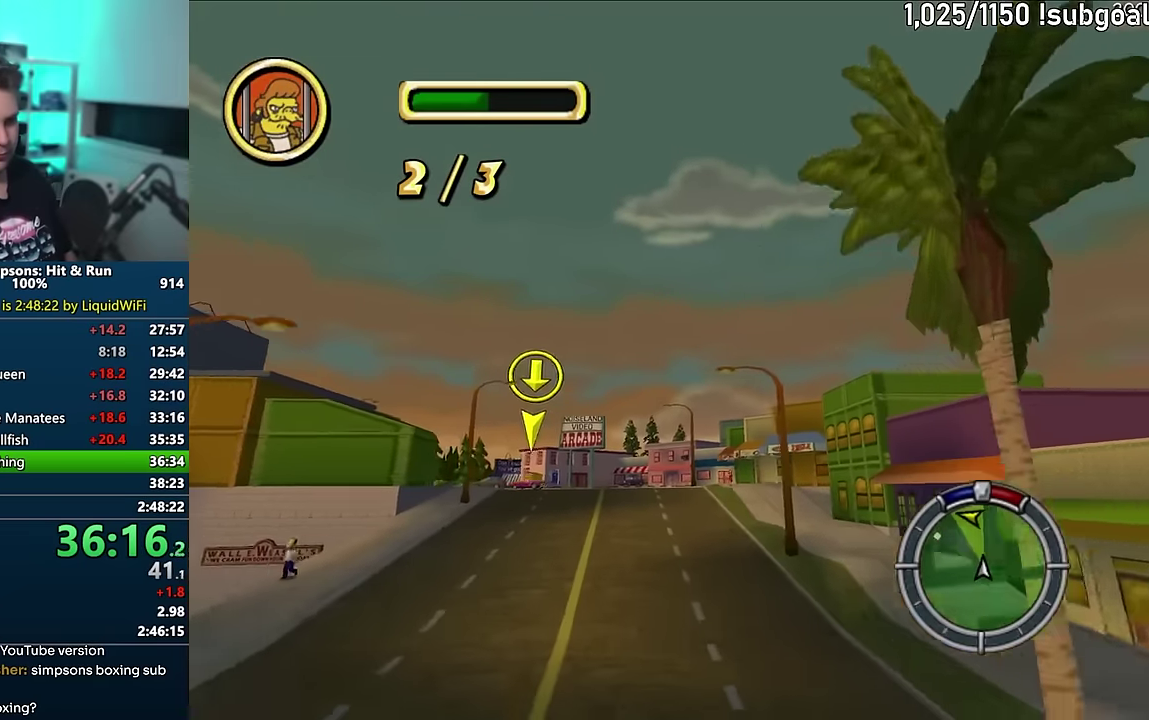
{"dt_ms": 500, "buttons": ["CROSS"], "events": []}
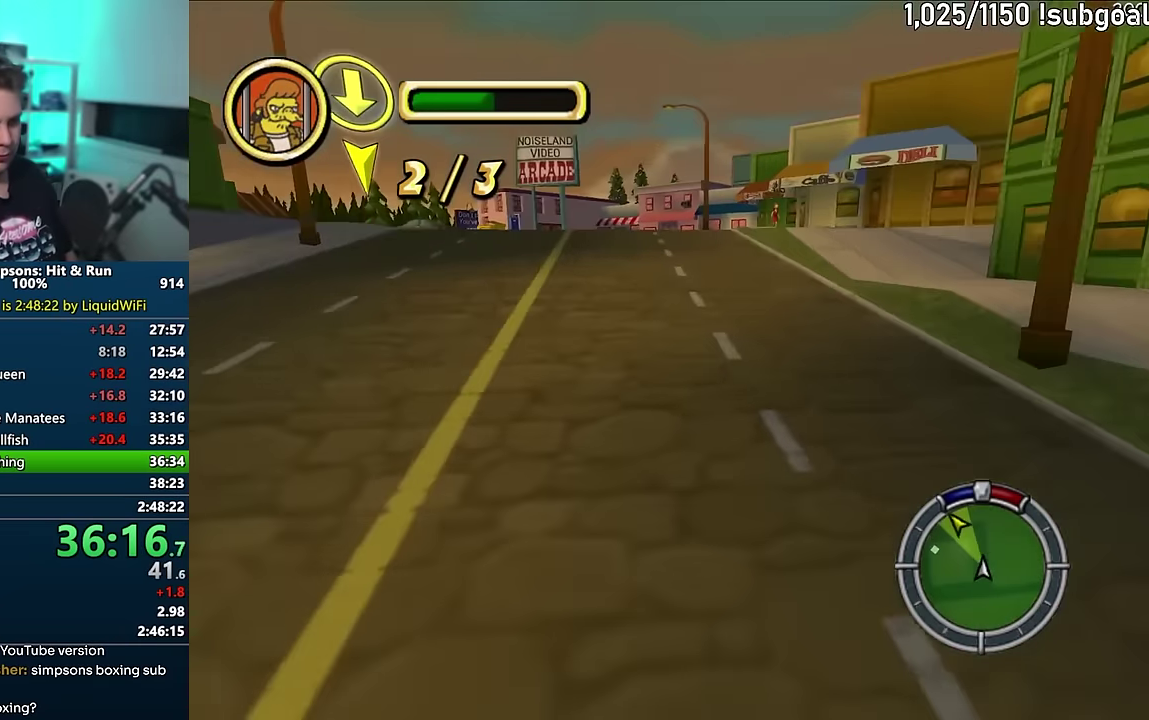
{"dt_ms": 500, "buttons": ["CROSS"], "events": []}
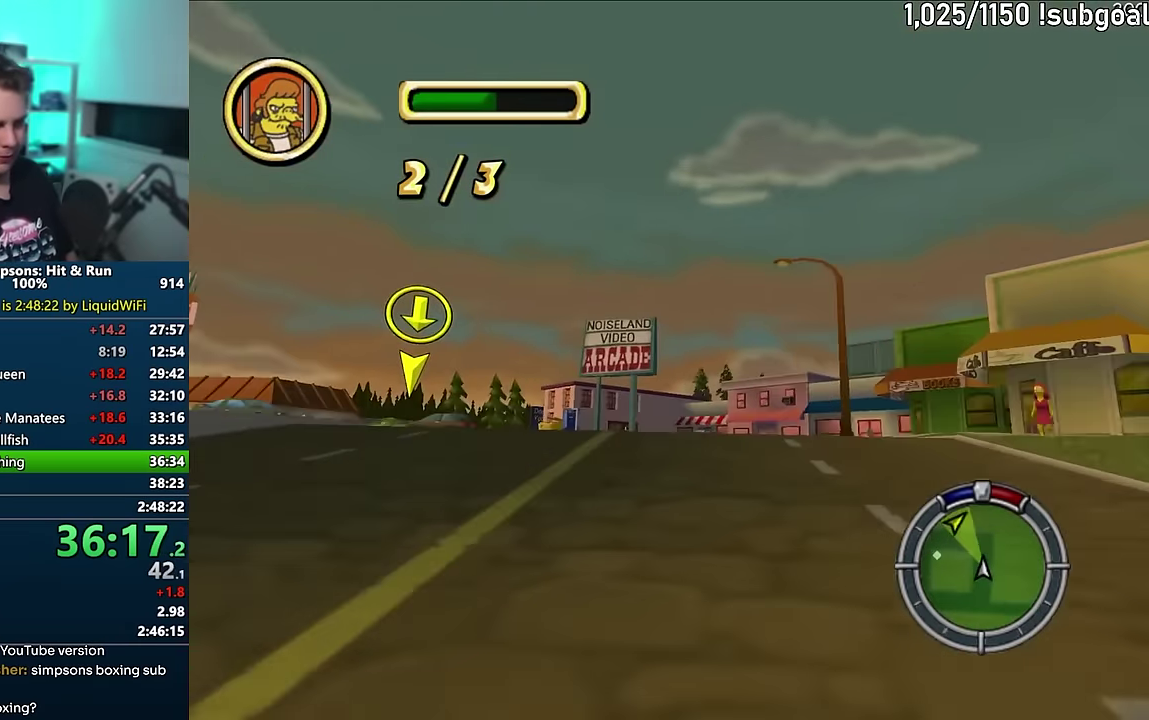
{"dt_ms": 500, "buttons": ["CIRCLE"], "events": [[417, "CROSS", "up"], [484, "CIRCLE", "down"]]}
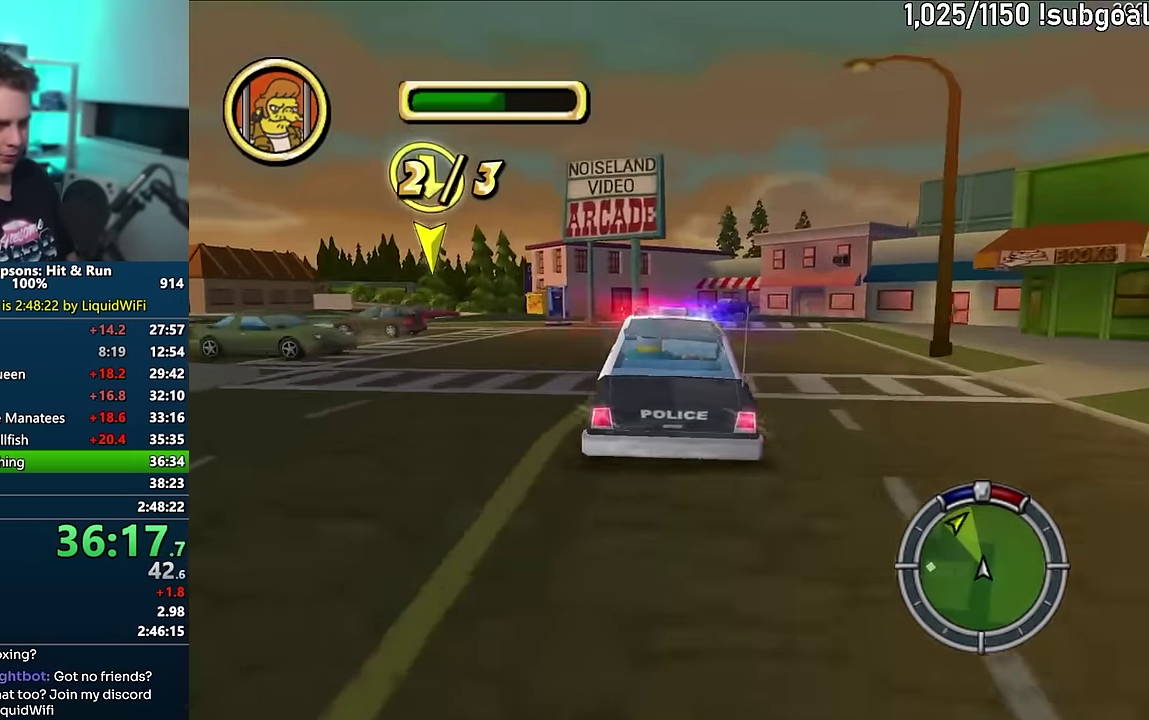
{"dt_ms": 500, "buttons": ["CIRCLE"], "events": [[250, "CIRCLE", "up"], [467, "CIRCLE", "down"]]}
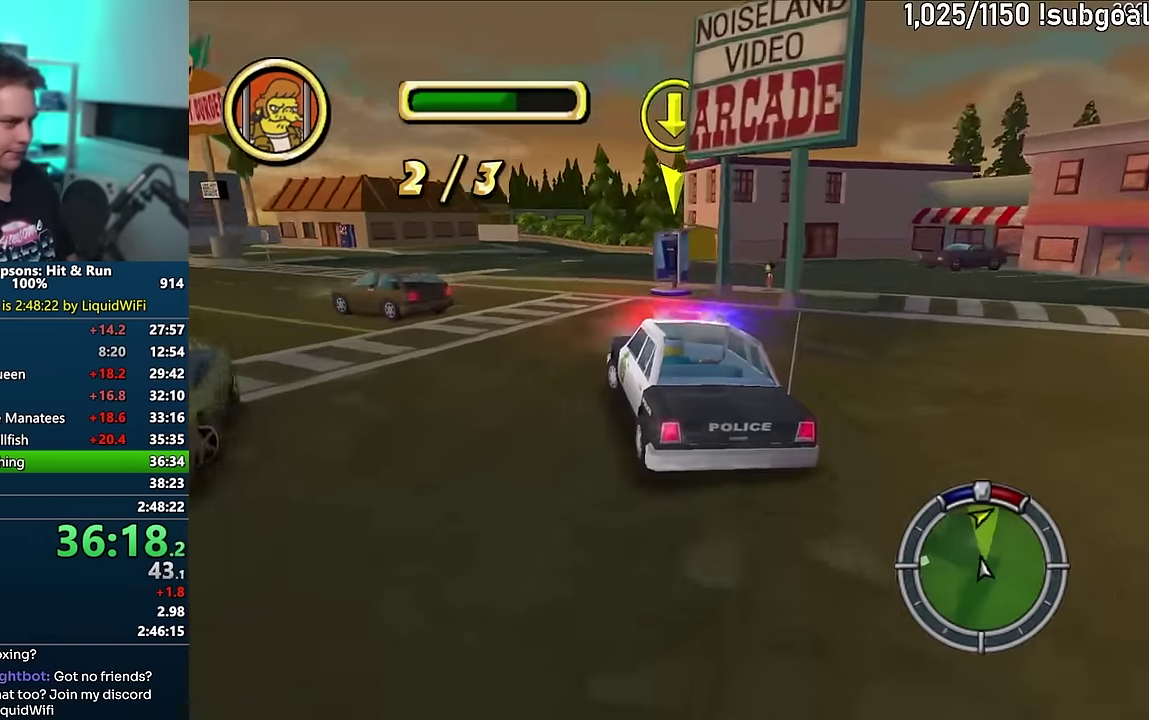
{"dt_ms": 500, "buttons": ["CROSS"], "events": [[117, "CIRCLE", "up"], [250, "CROSS", "down"]]}
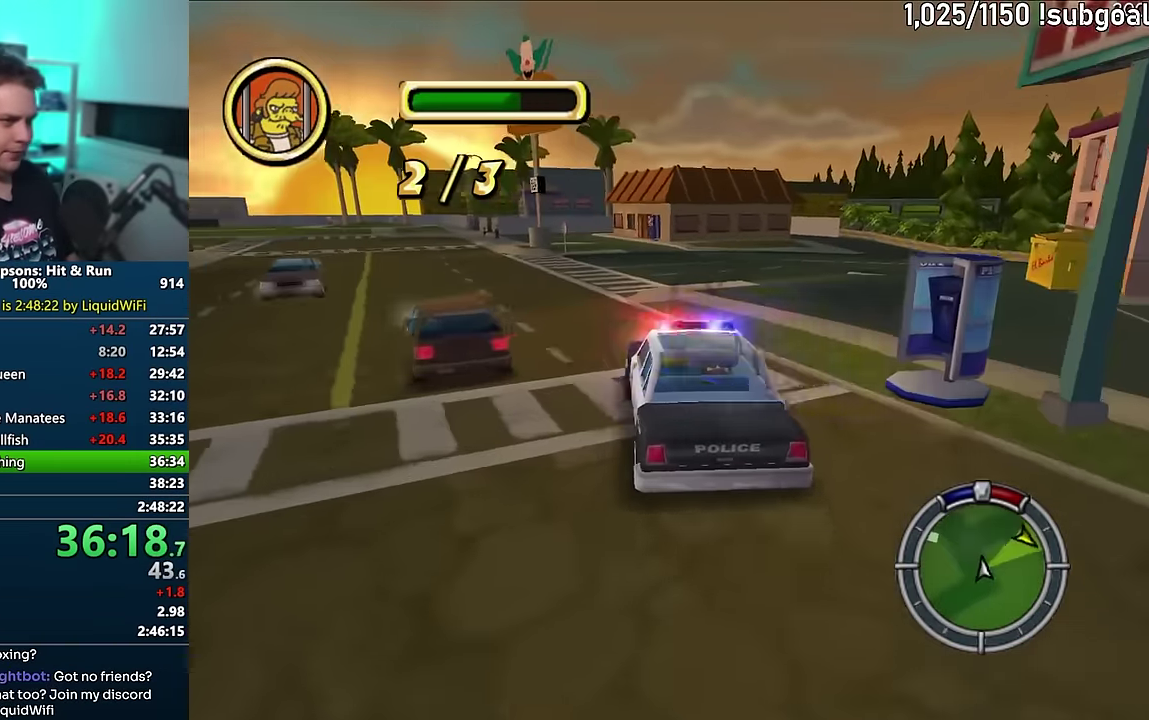
{"dt_ms": 500, "buttons": ["CROSS"], "events": []}
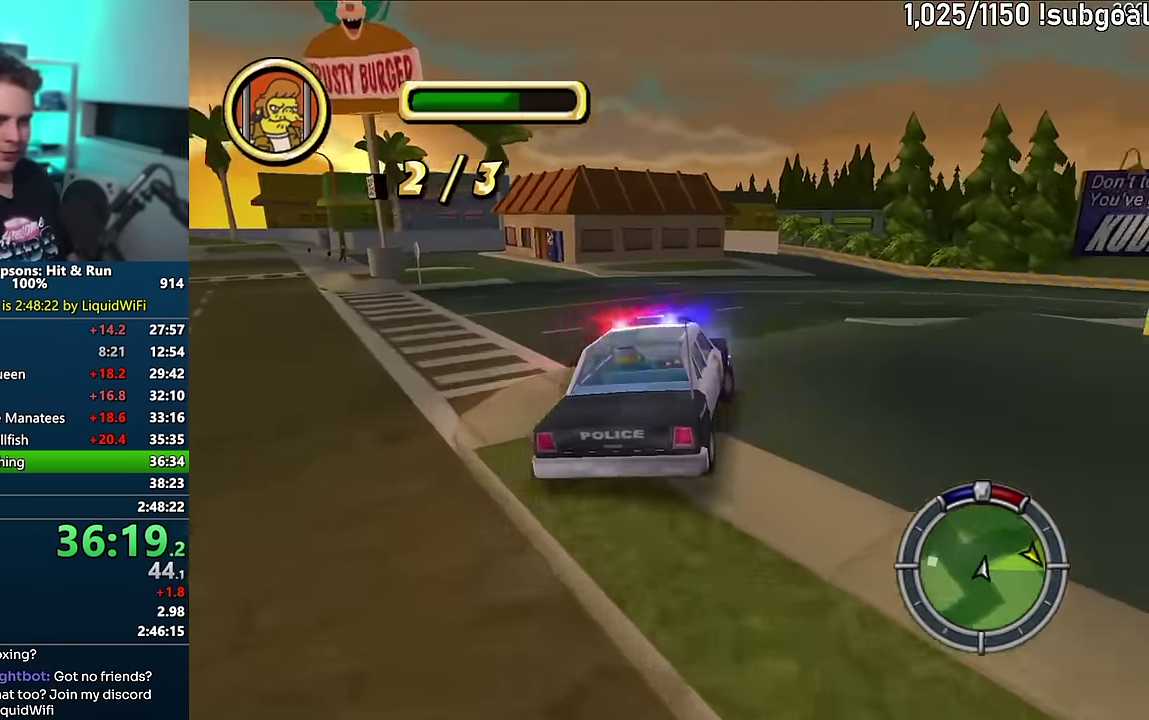
{"dt_ms": 500, "buttons": [], "events": [[334, "CROSS", "up"]]}
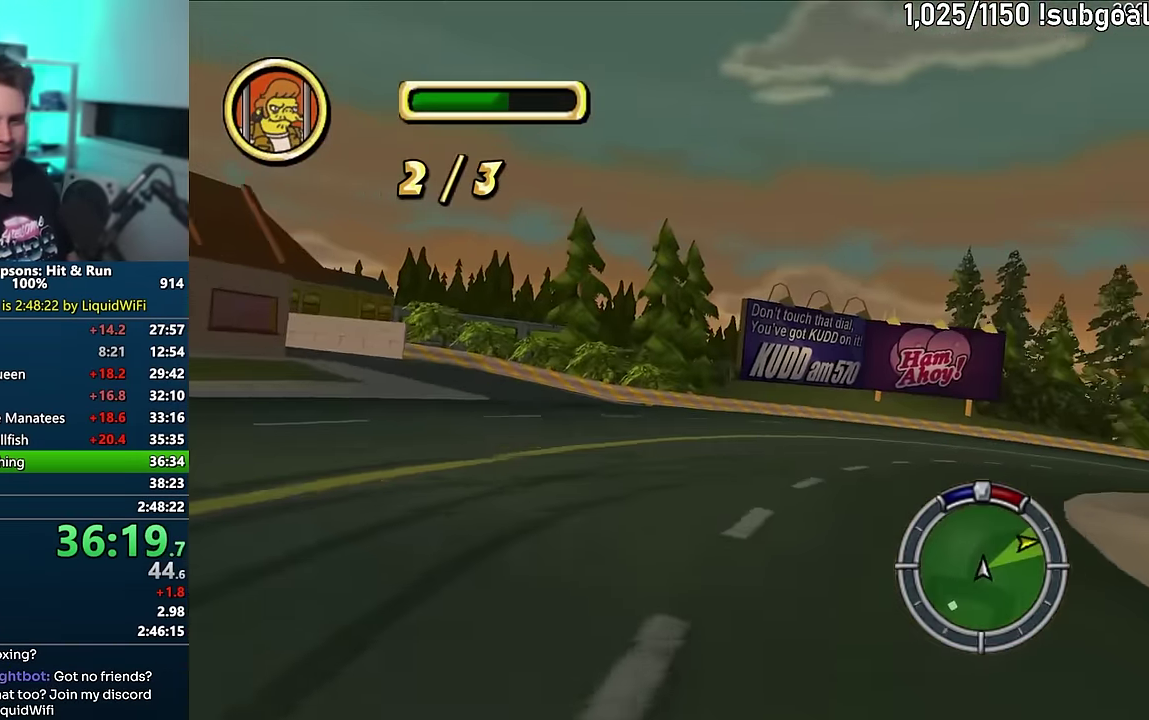
{"dt_ms": 500, "buttons": [], "events": [[100, "CROSS", "down"], [200, "CROSS", "up"]]}
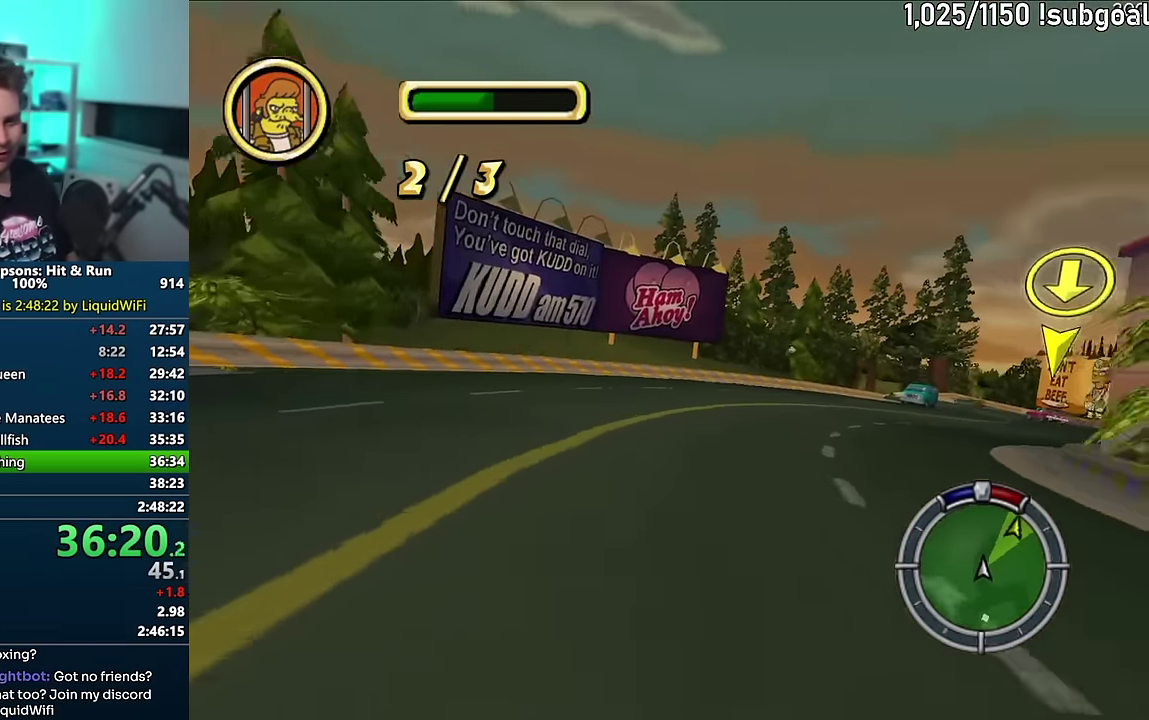
{"dt_ms": 500, "buttons": ["CROSS"], "events": [[50, "CROSS", "down"]]}
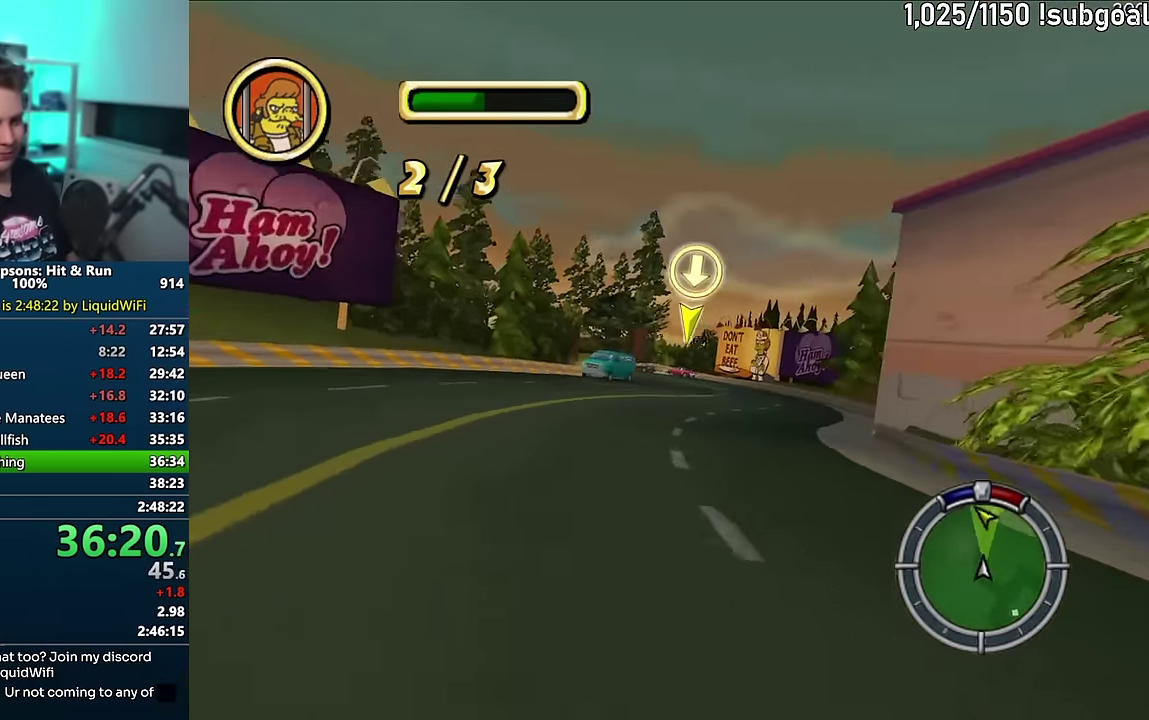
{"dt_ms": 1000, "buttons": ["CROSS"], "events": []}
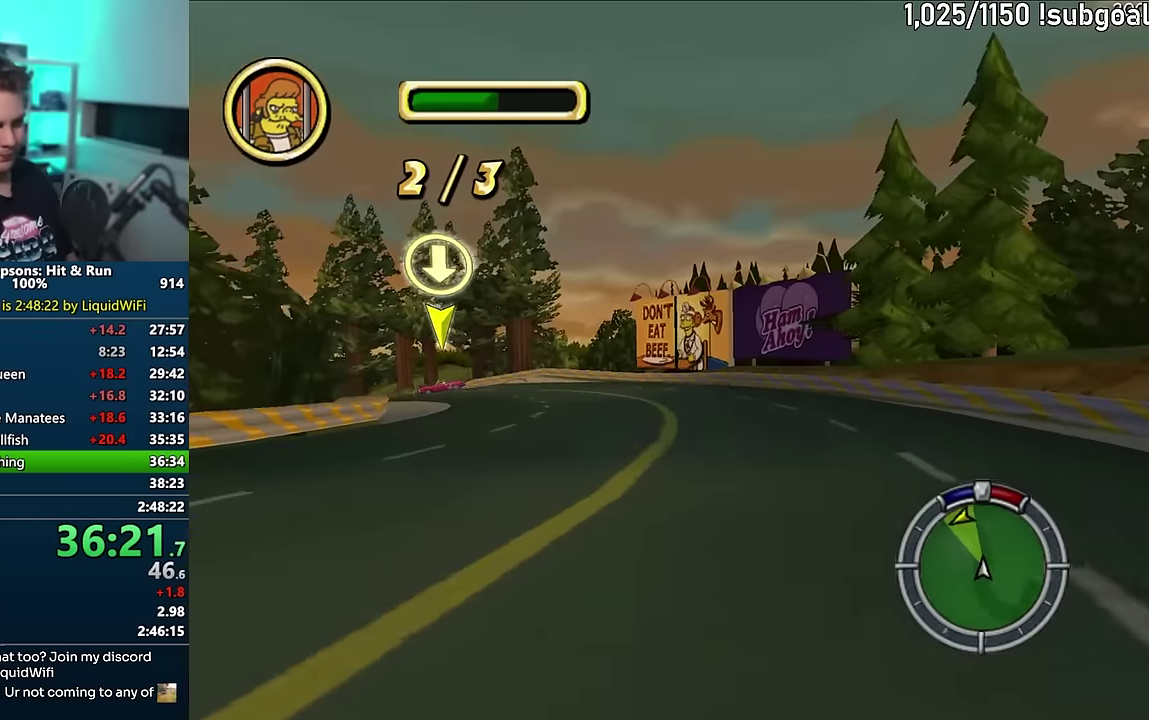
{"dt_ms": 500, "buttons": ["R1"], "events": [[333, "R1", "down"], [483, "CROSS", "up"]]}
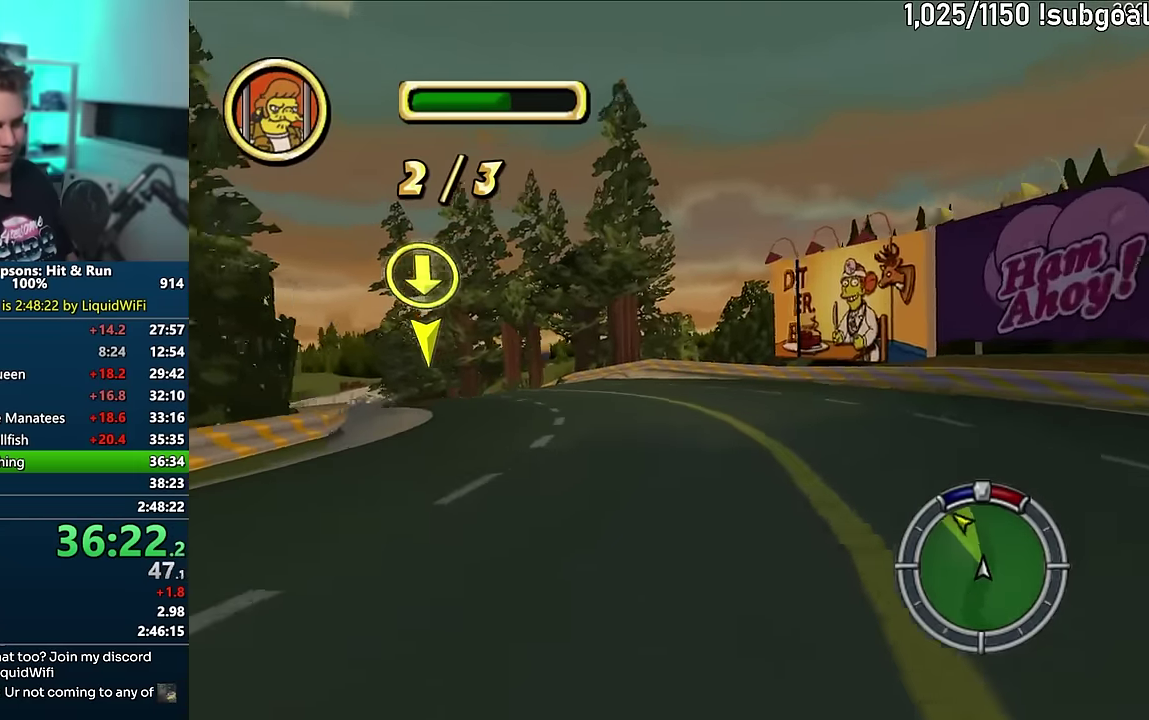
{"dt_ms": 500, "buttons": [], "events": [[466, "R1", "up"]]}
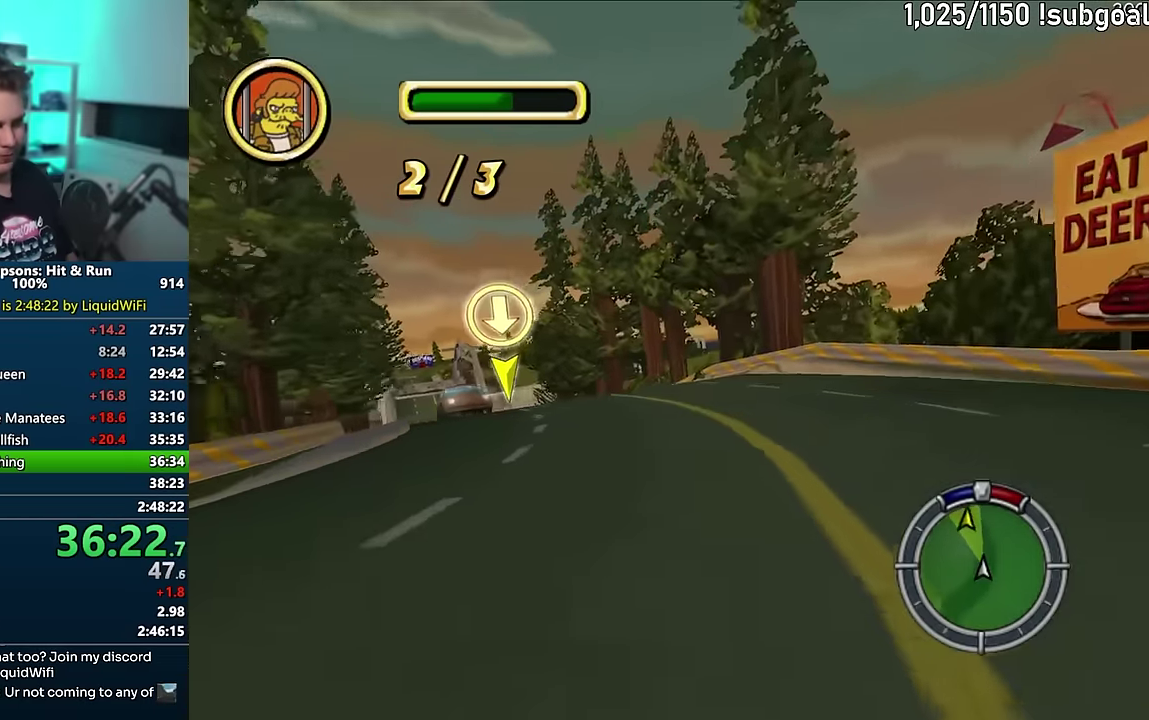
{"dt_ms": 500, "buttons": ["CROSS"], "events": [[416, "CROSS", "down"]]}
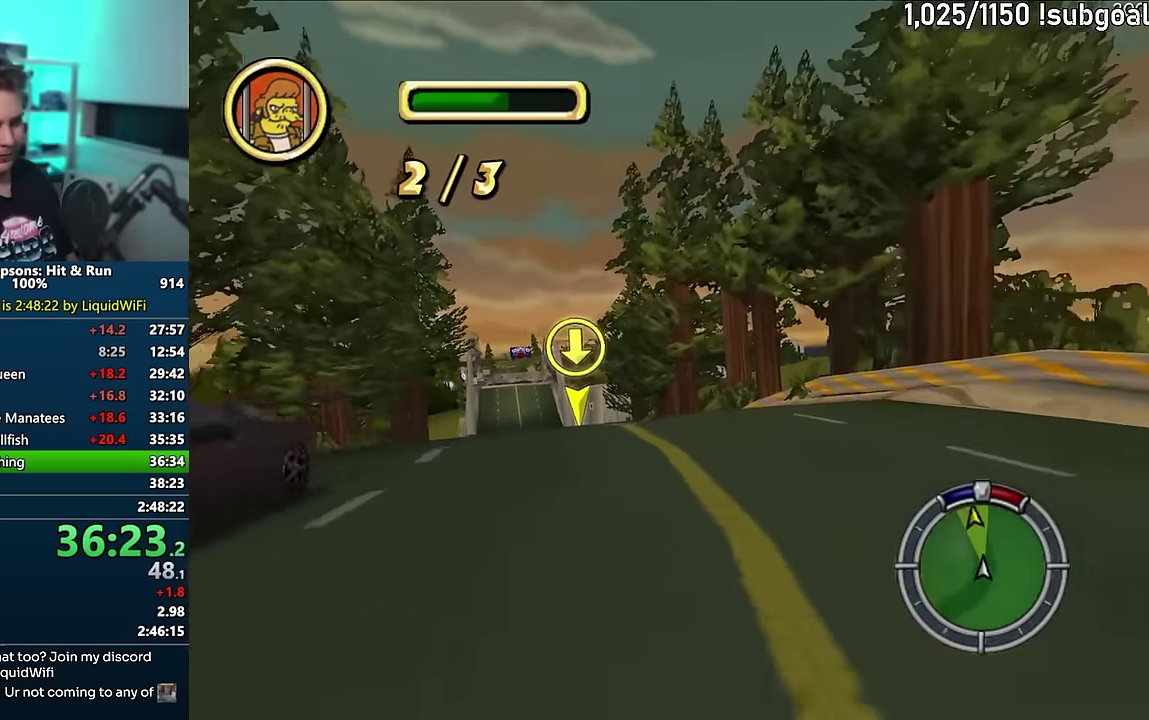
{"dt_ms": 500, "buttons": ["CROSS"], "events": []}
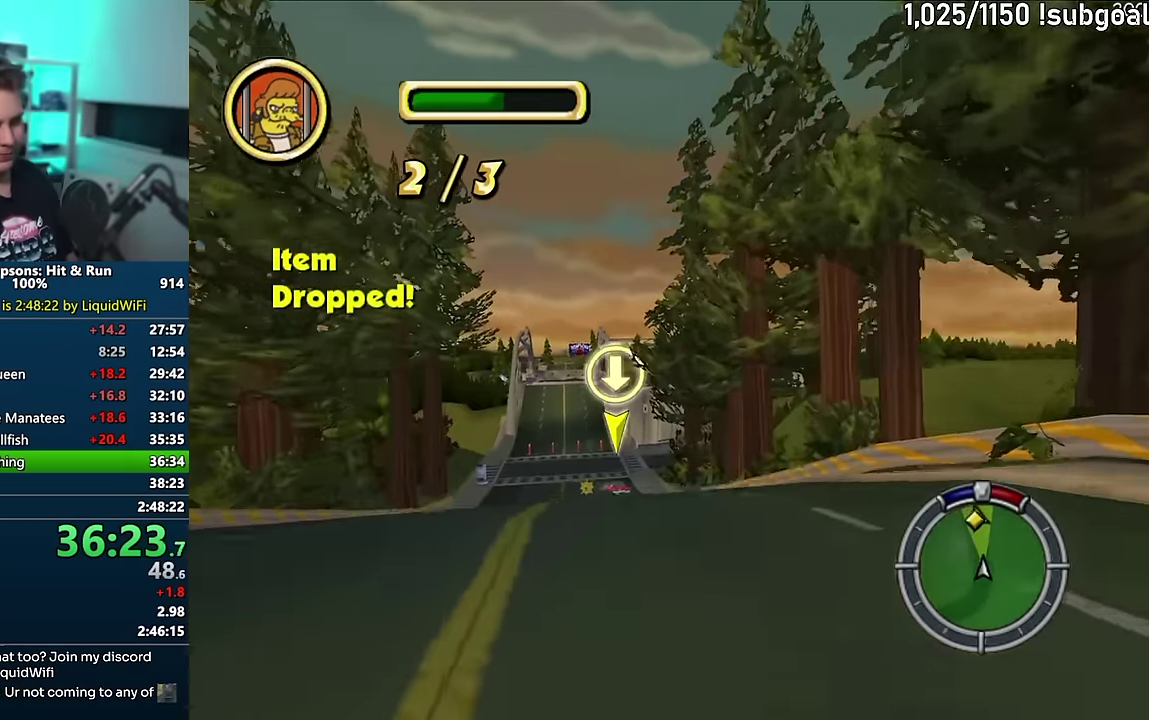
{"dt_ms": 500, "buttons": ["CROSS"], "events": []}
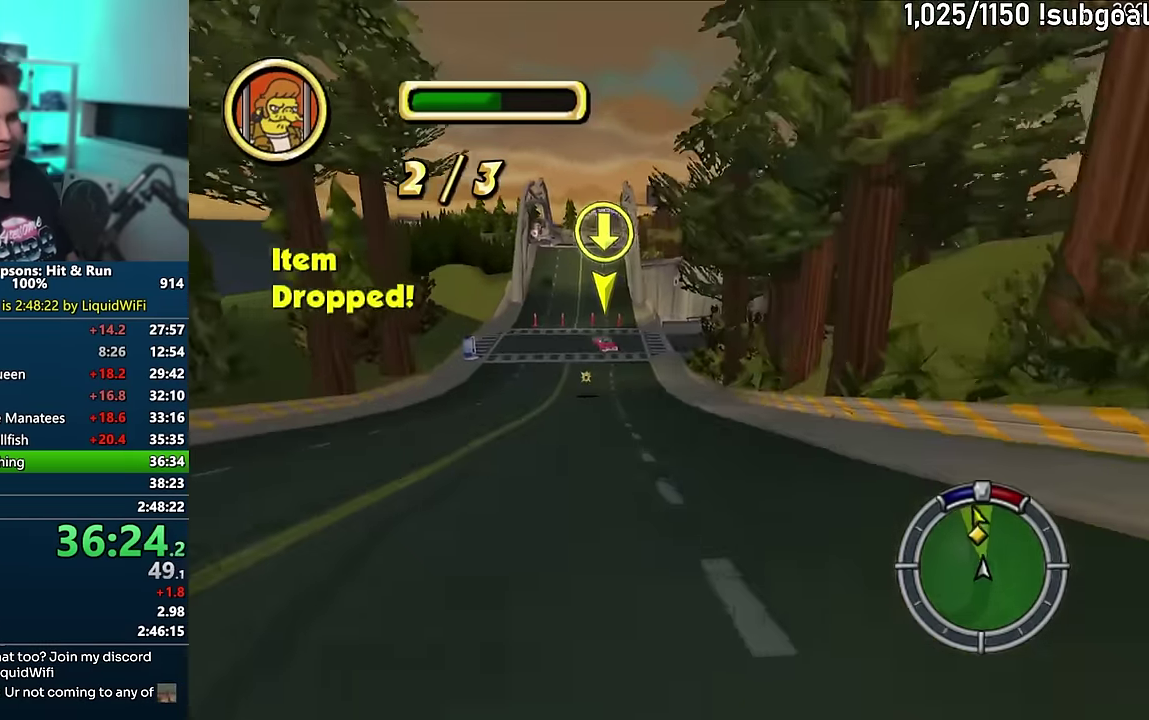
{"dt_ms": 500, "buttons": ["R1"], "events": [[283, "R1", "down"], [383, "CROSS", "up"]]}